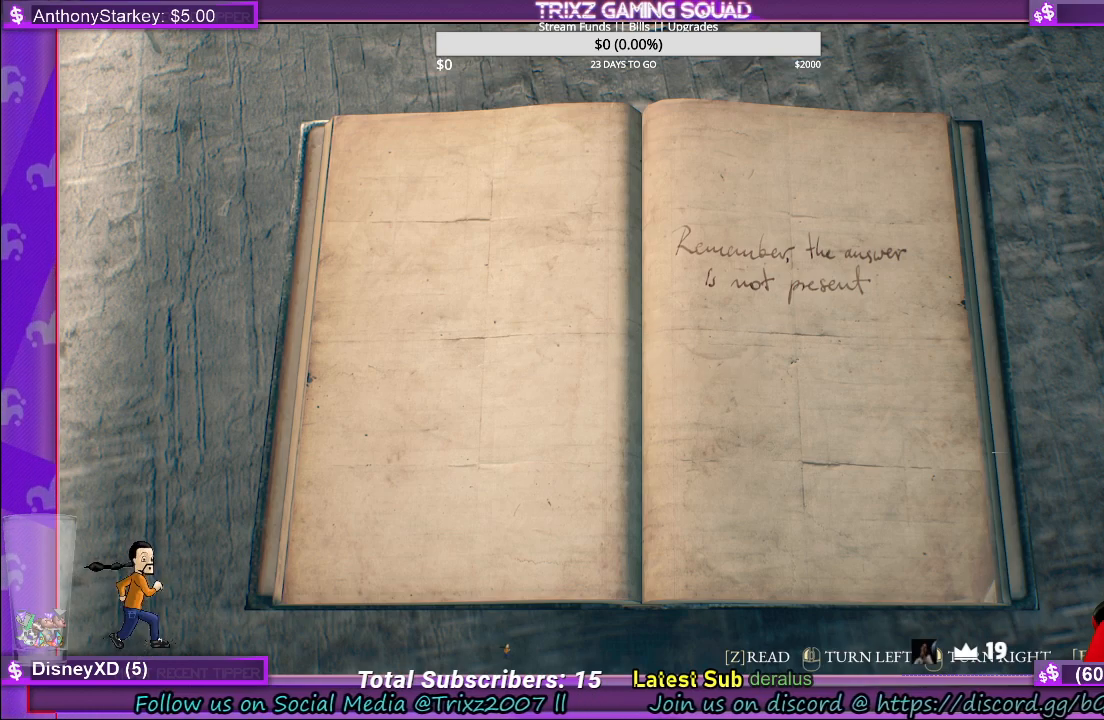
Gameplay with keyboard and mouse; each line is a JSON object with the keys and mouse buttons held at the frame after it. "events" lists presses ("down") and releases ("up") of "a", "ctrl", "d", "e", "f", "q", "r", "s", "shift", "space", "tab", "w", "mouse_left", "mouse_wheel", "mouse_right" and "mouse_mb4" between this image and that frame as [ms after this image, input, new state], when the widget could be followed in between. "mouse_left", "mouse_wheel", "mouse_right", "mouse_mb4" = the "left", "wheel", "right", "mb4" buttons of the "mouse" list. No other keys are recorded. "wheel" means that the mouse wheel is clicked or scrolled. Mouse movement is not recorded.
{"keys": [], "mouse": ["left"], "events": [[300, "mouse_left", "down"]]}
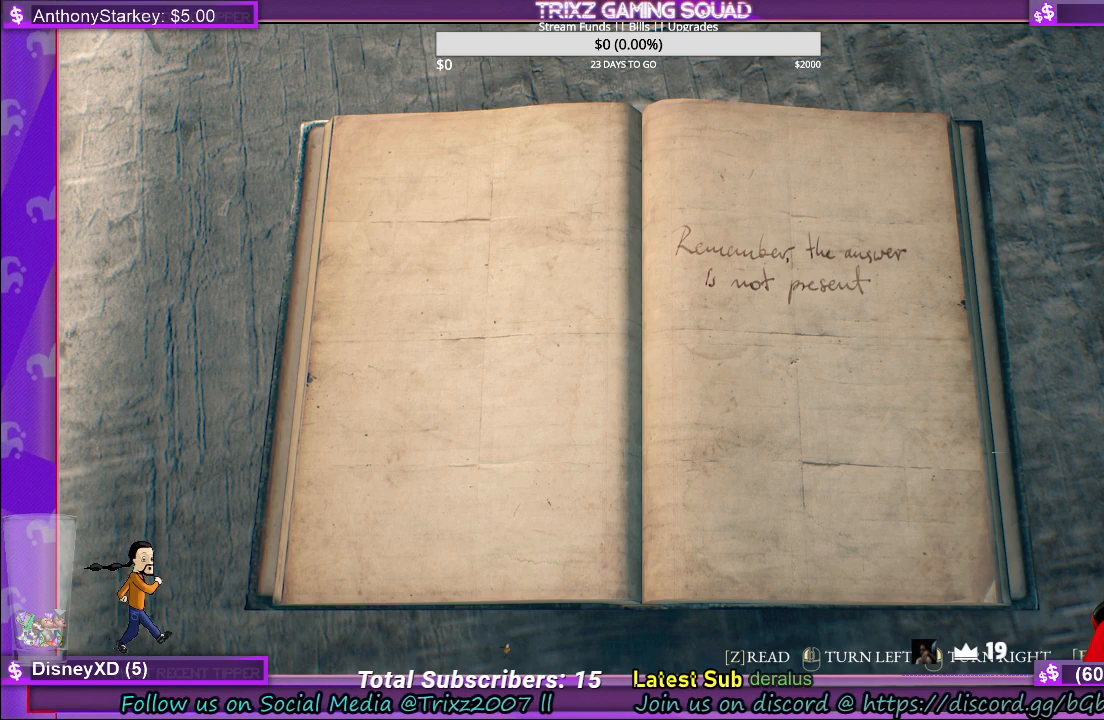
{"keys": [], "mouse": ["left"], "events": []}
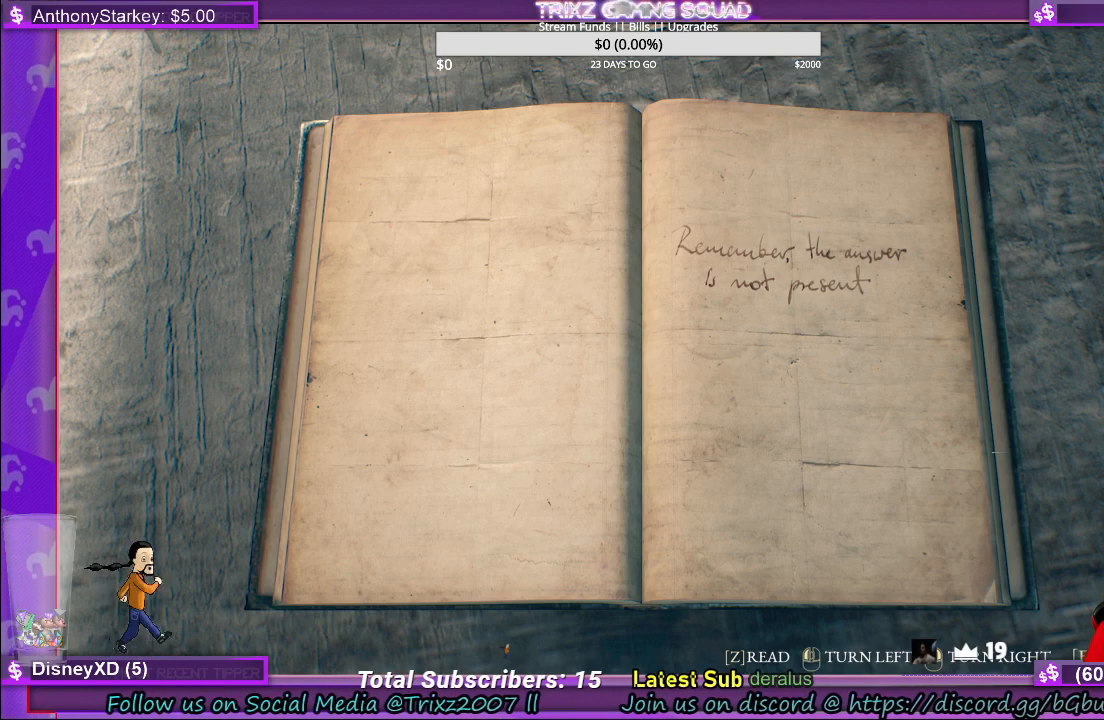
{"keys": [], "mouse": [], "events": [[150, "mouse_left", "up"]]}
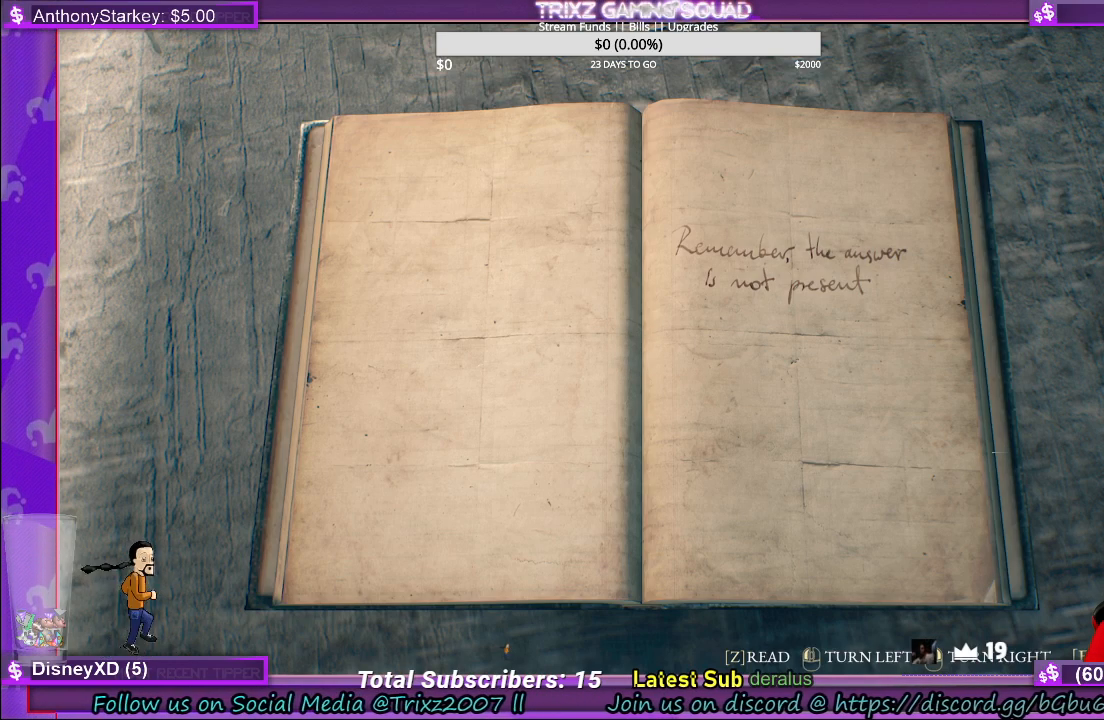
{"keys": [], "mouse": [], "events": []}
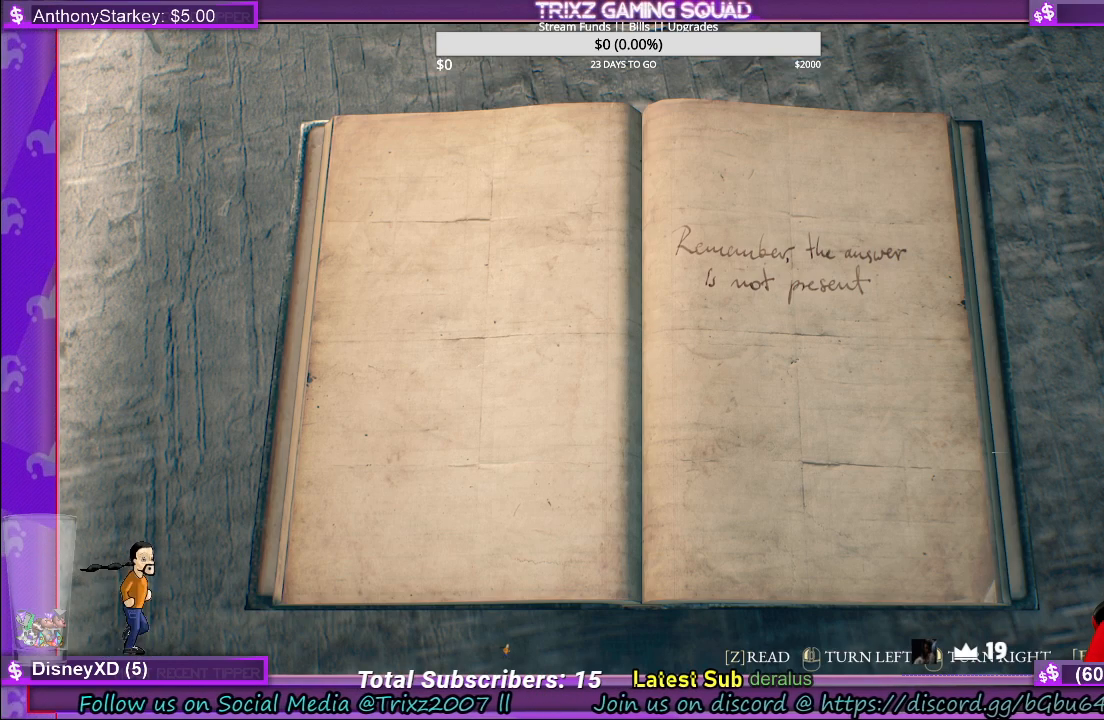
{"keys": [], "mouse": ["left"], "events": [[417, "mouse_left", "down"]]}
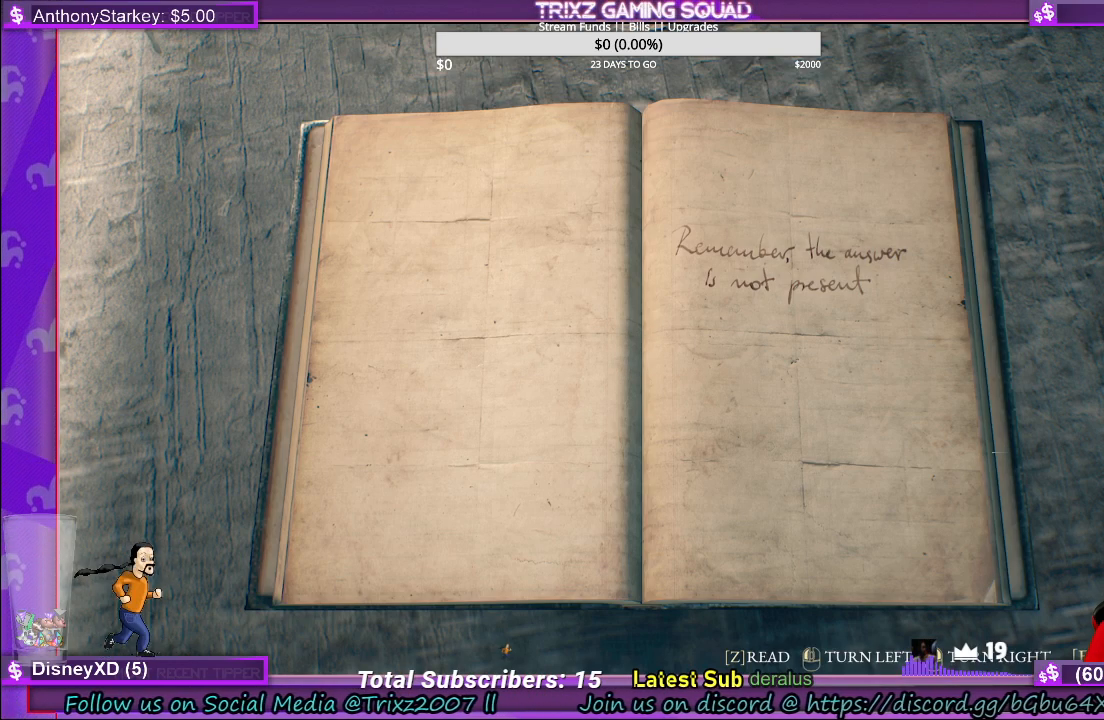
{"keys": [], "mouse": [], "events": [[500, "mouse_left", "up"]]}
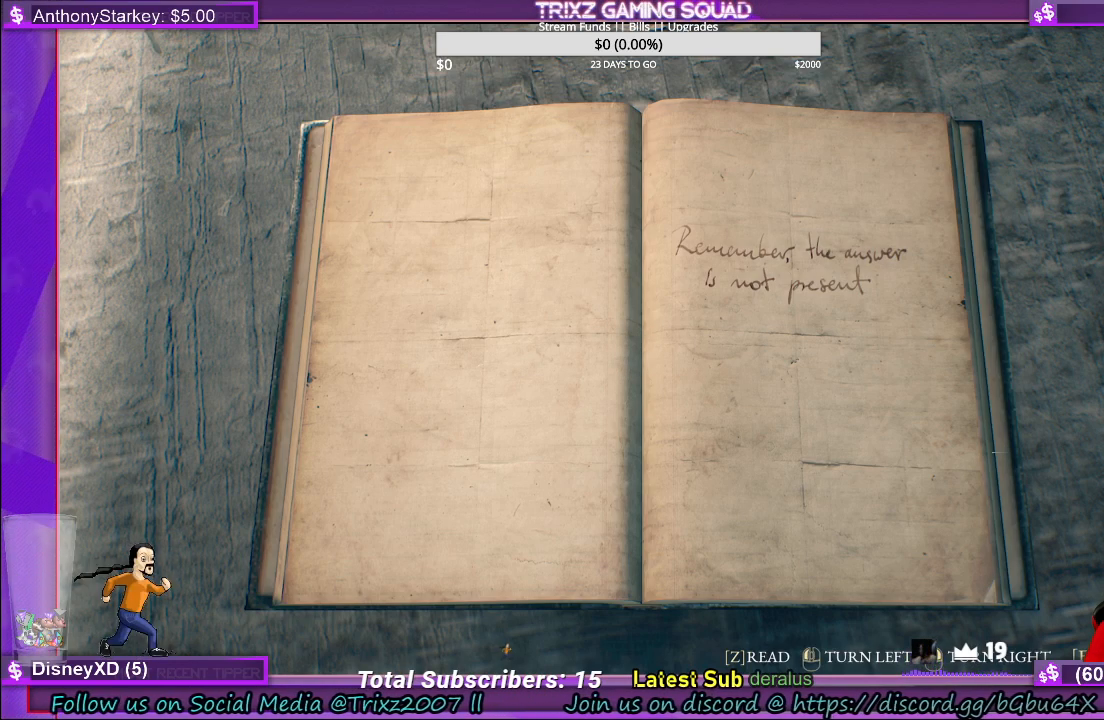
{"keys": [], "mouse": ["right"], "events": [[300, "mouse_right", "down"]]}
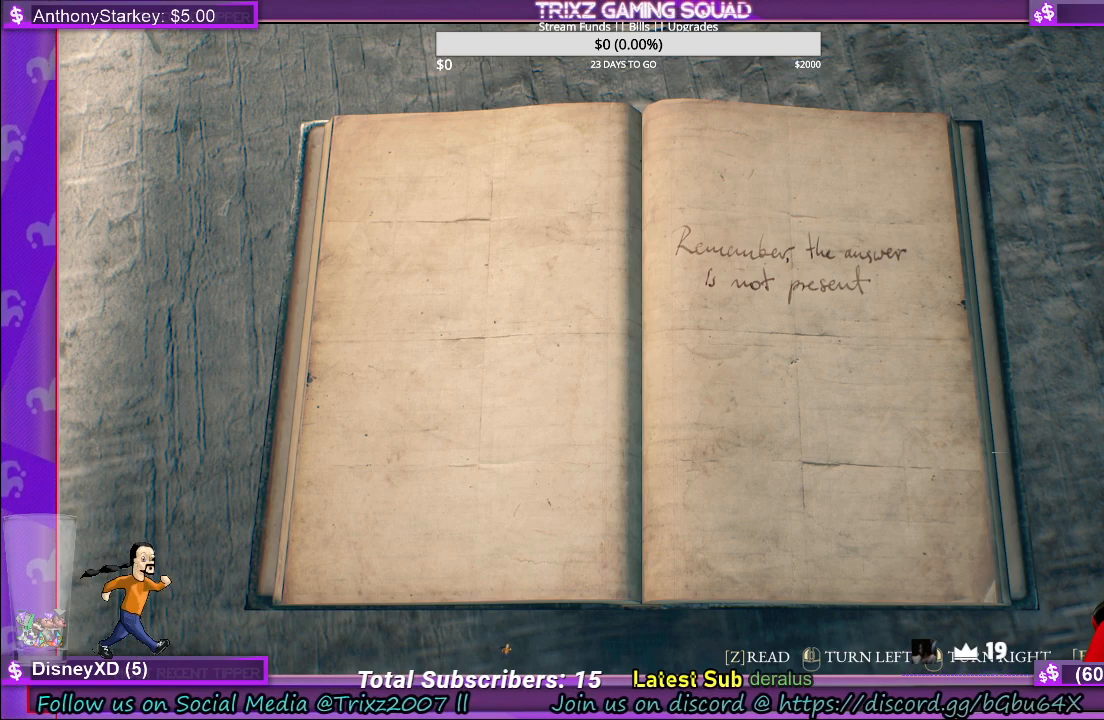
{"keys": [], "mouse": [], "events": [[284, "mouse_right", "up"]]}
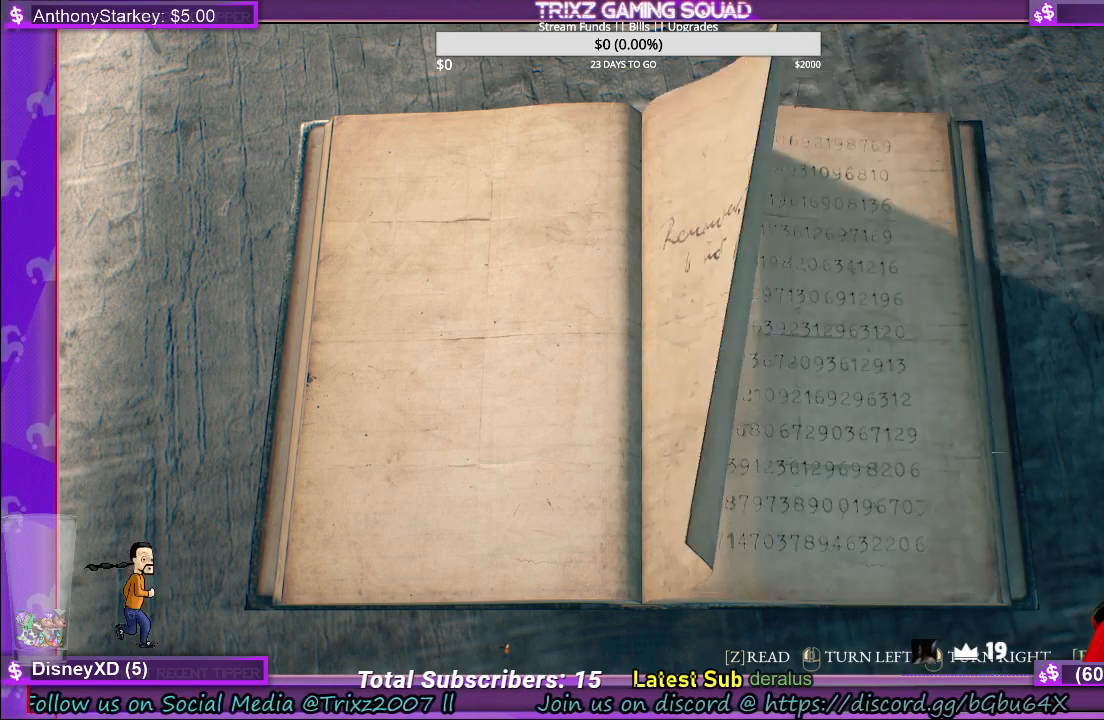
{"keys": [], "mouse": [], "events": []}
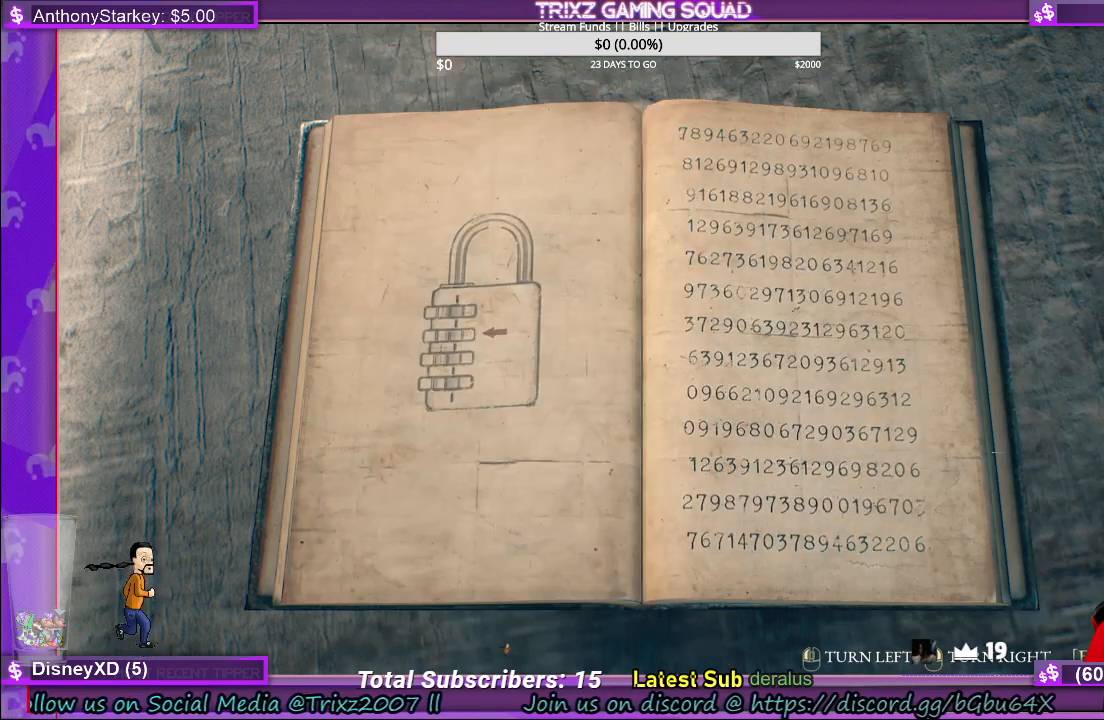
{"keys": [], "mouse": [], "events": []}
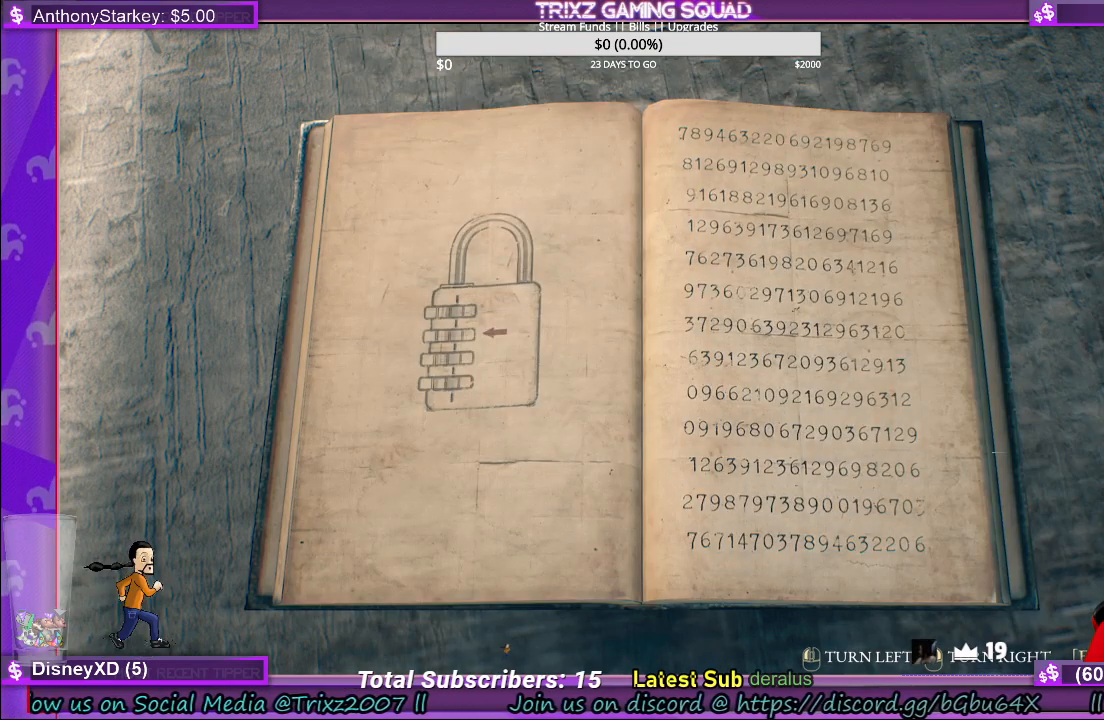
{"keys": [], "mouse": [], "events": []}
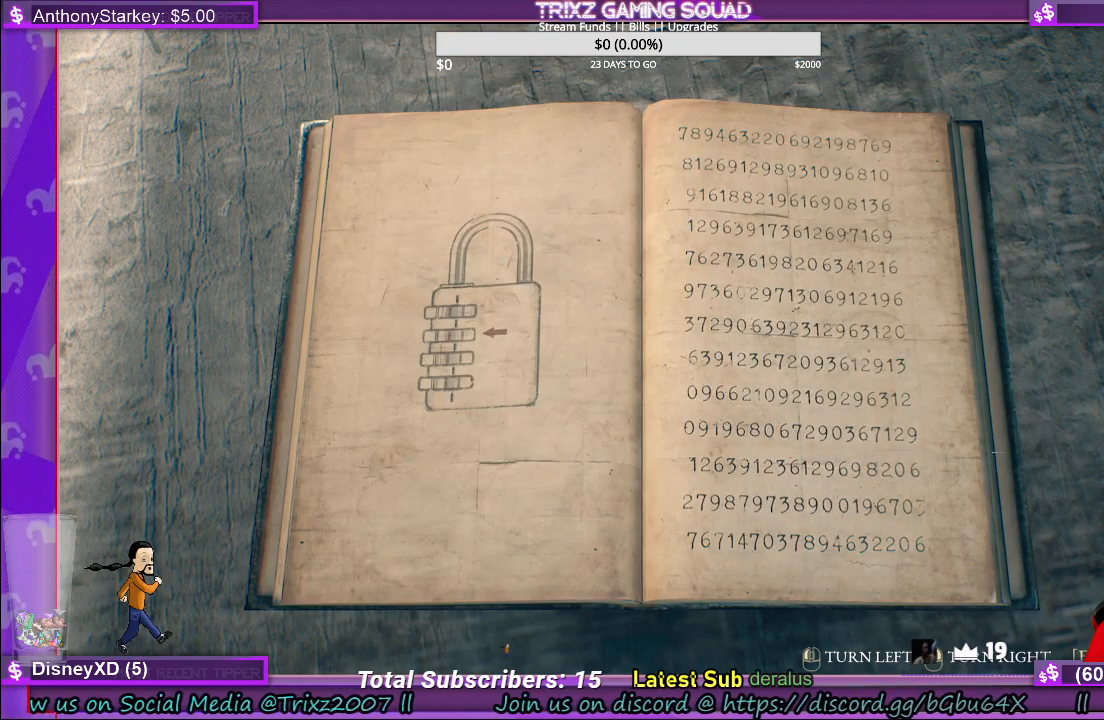
{"keys": [], "mouse": [], "events": []}
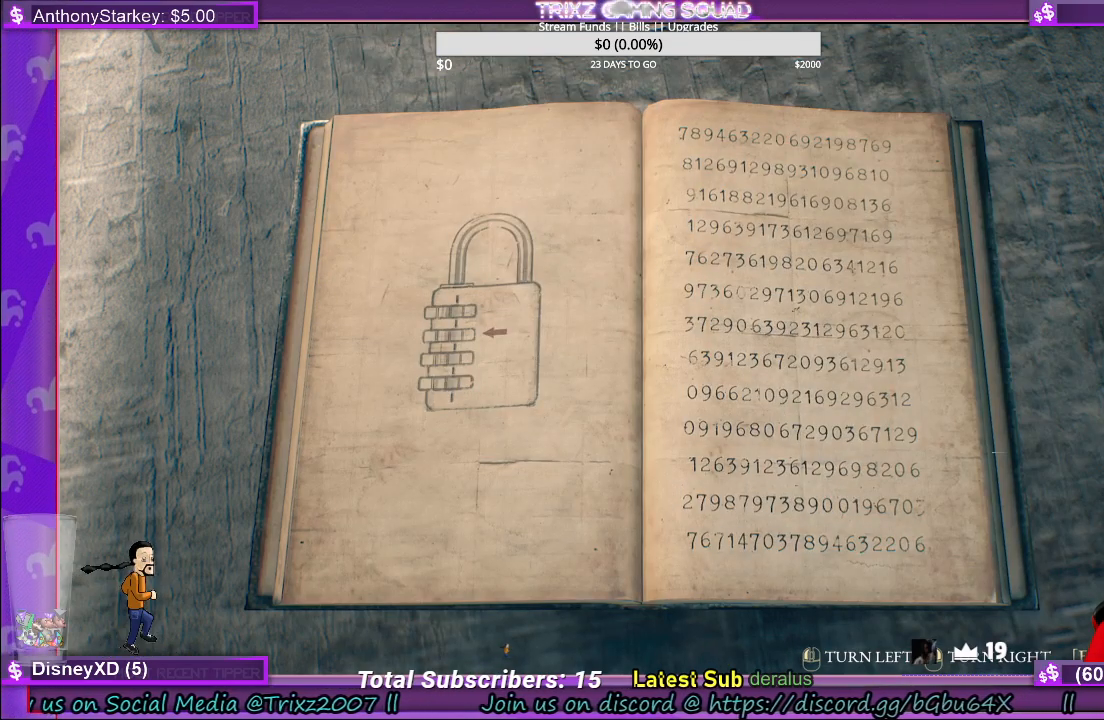
{"keys": [], "mouse": [], "events": []}
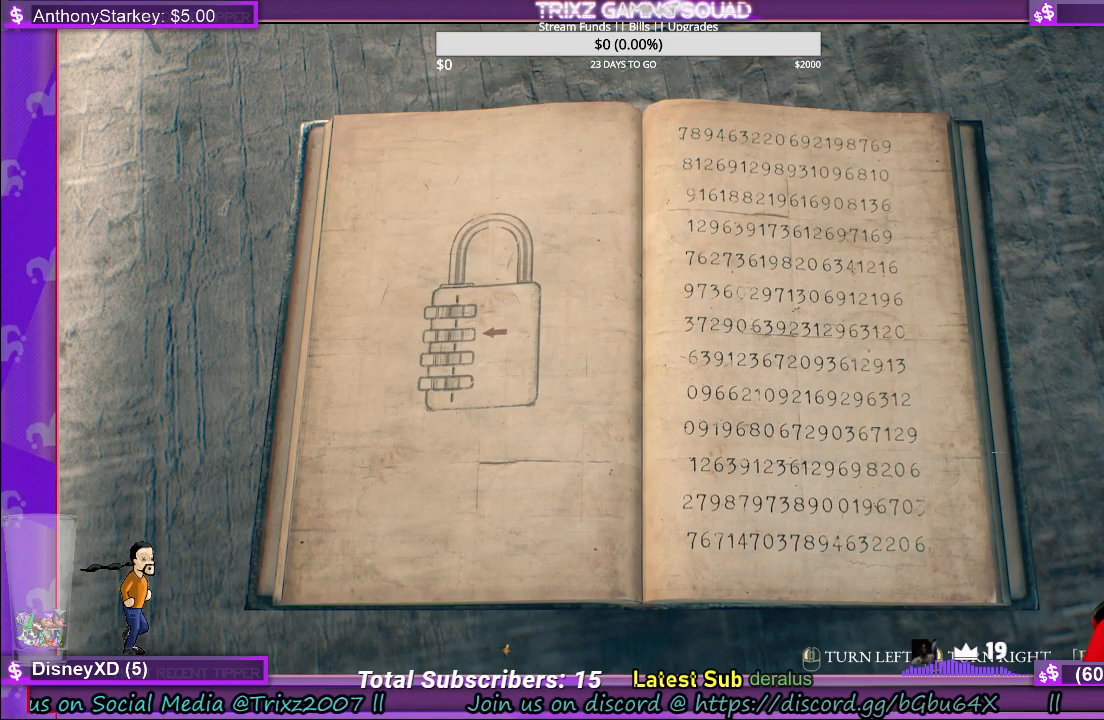
{"keys": [], "mouse": [], "events": []}
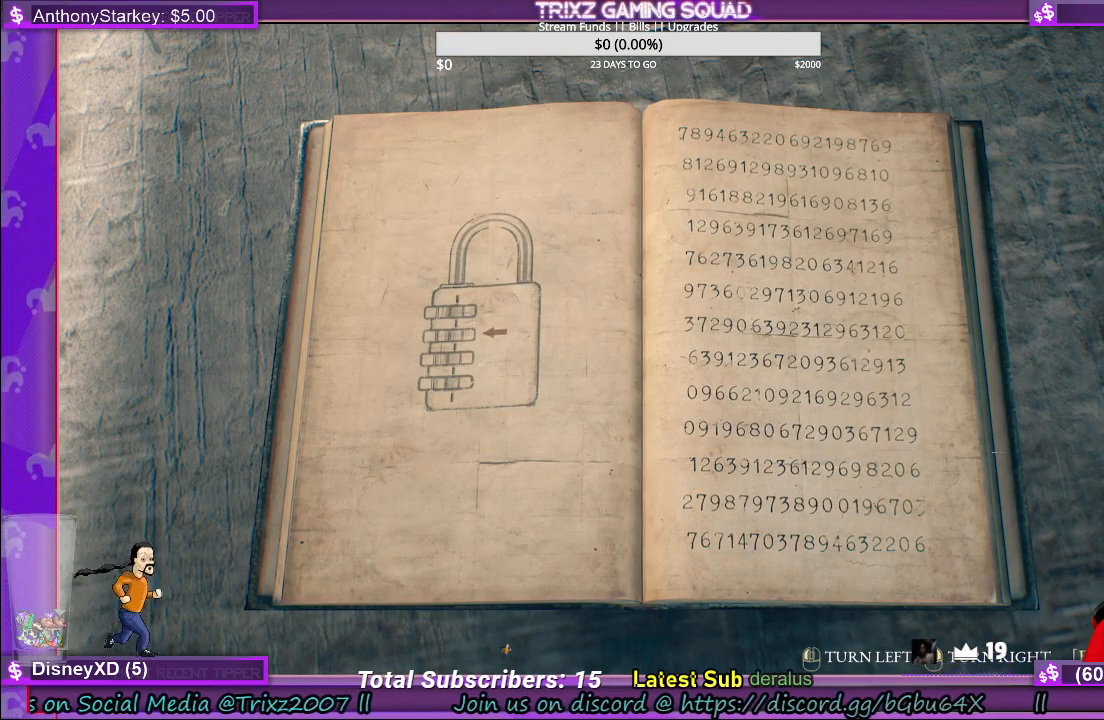
{"keys": [], "mouse": [], "events": [[334, "mouse_right", "down"], [434, "mouse_right", "up"]]}
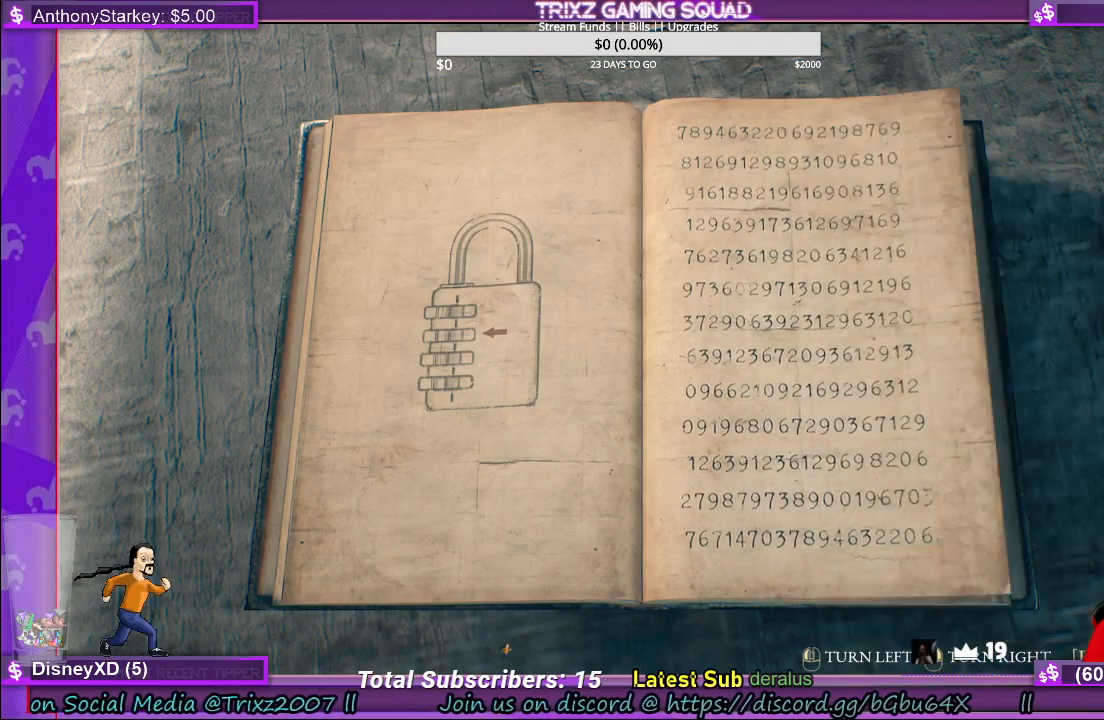
{"keys": [], "mouse": [], "events": []}
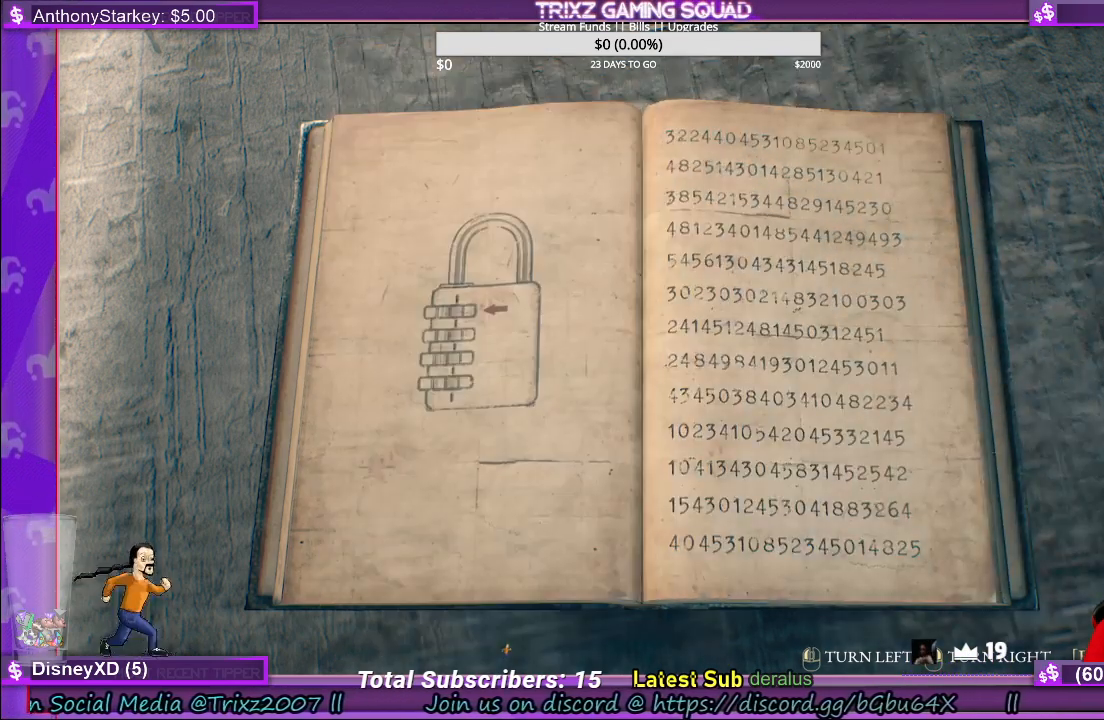
{"keys": [], "mouse": [], "events": []}
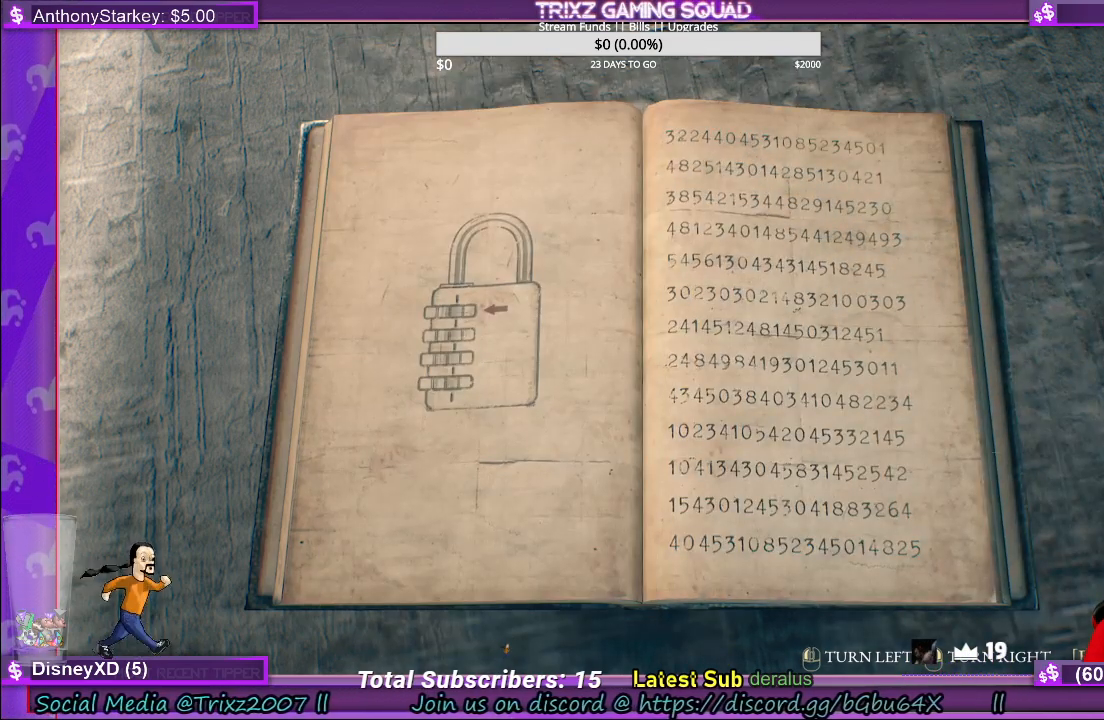
{"keys": [], "mouse": [], "events": []}
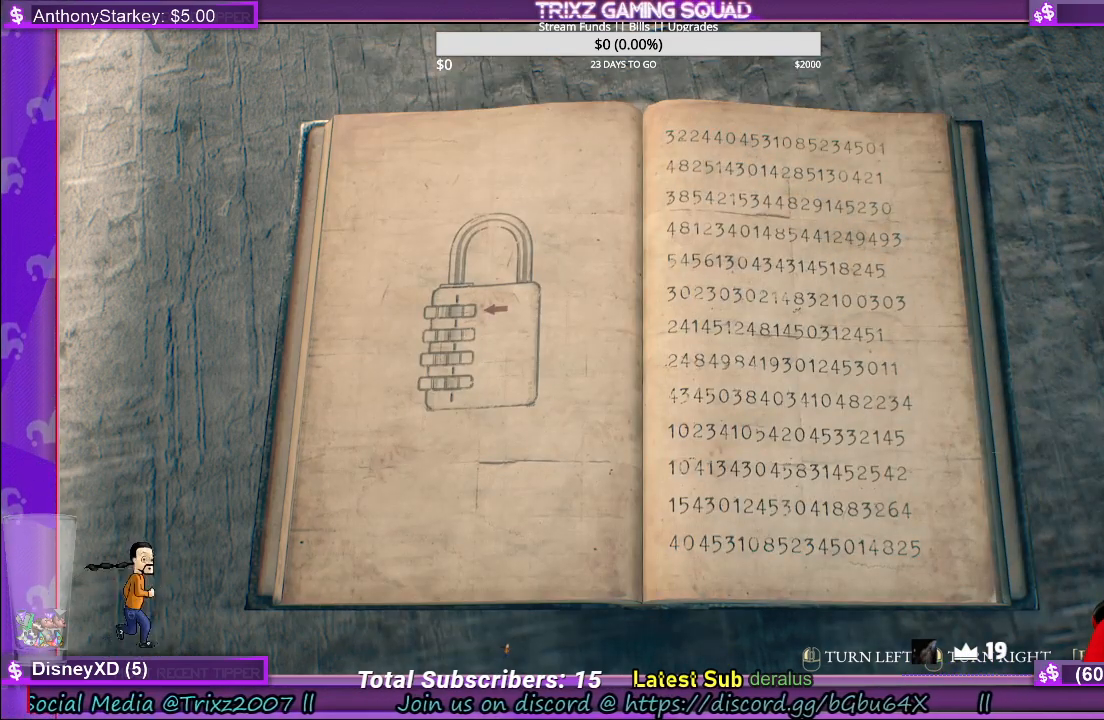
{"keys": [], "mouse": [], "events": []}
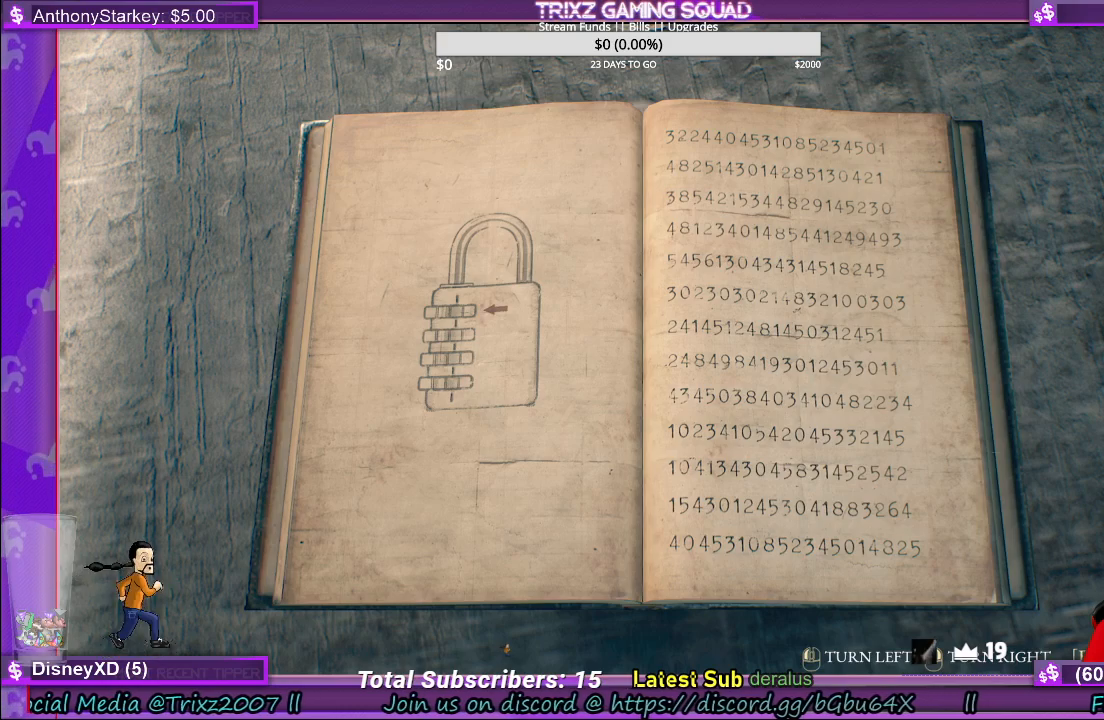
{"keys": [], "mouse": [], "events": []}
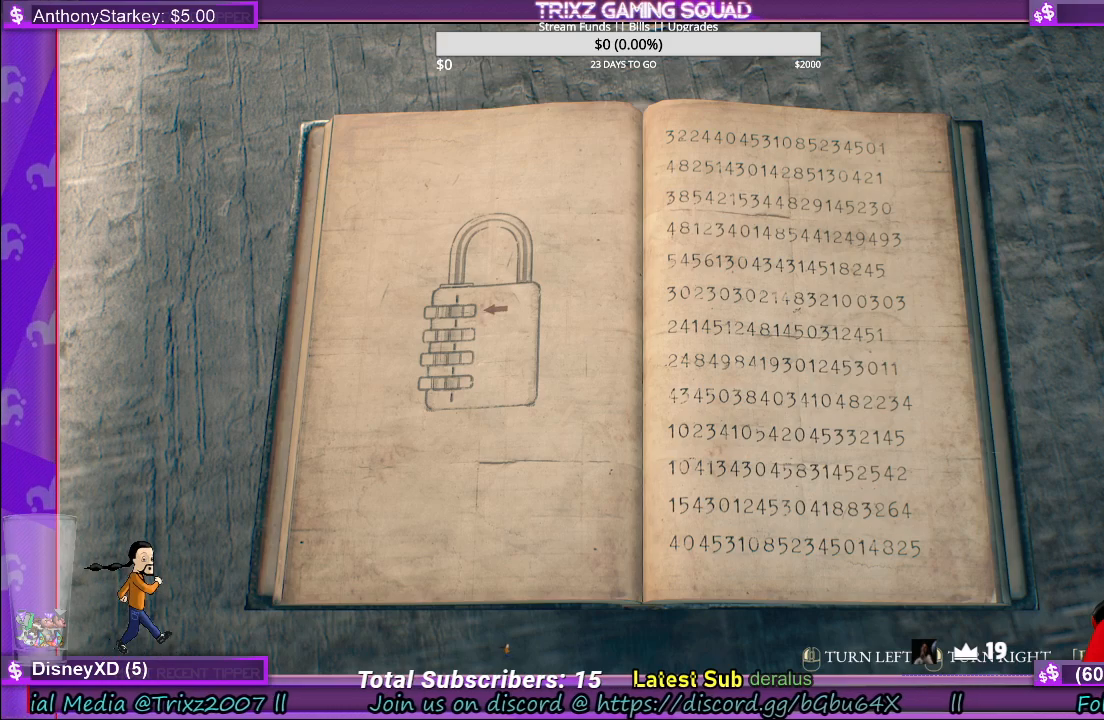
{"keys": [], "mouse": [], "events": []}
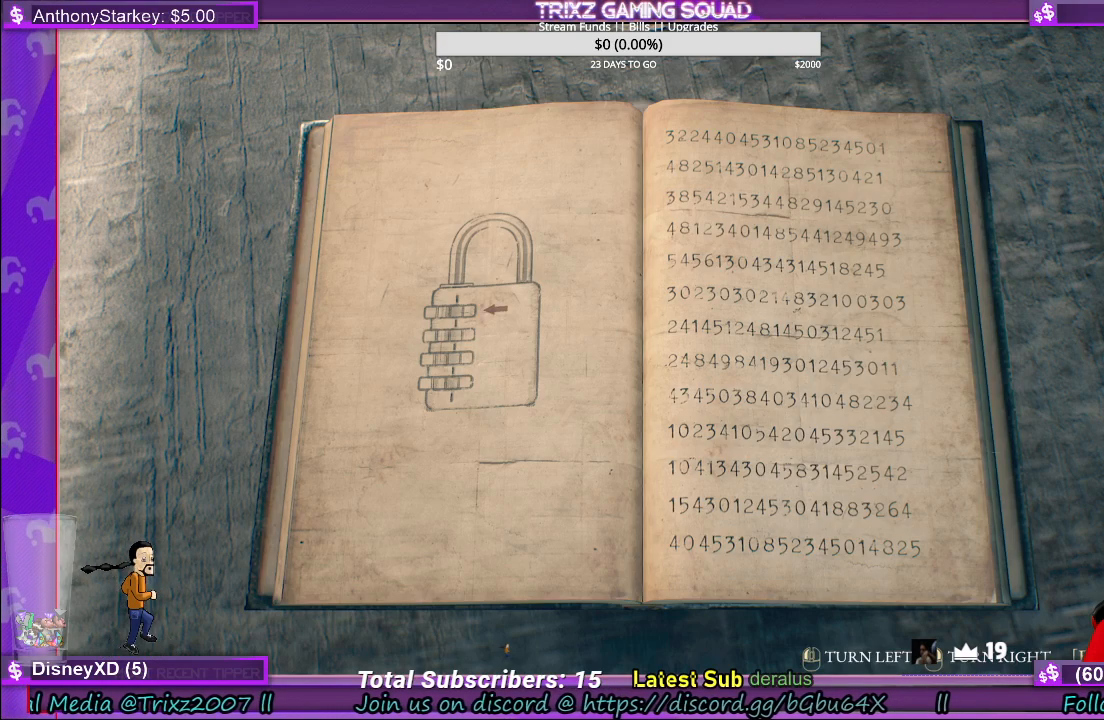
{"keys": [], "mouse": [], "events": []}